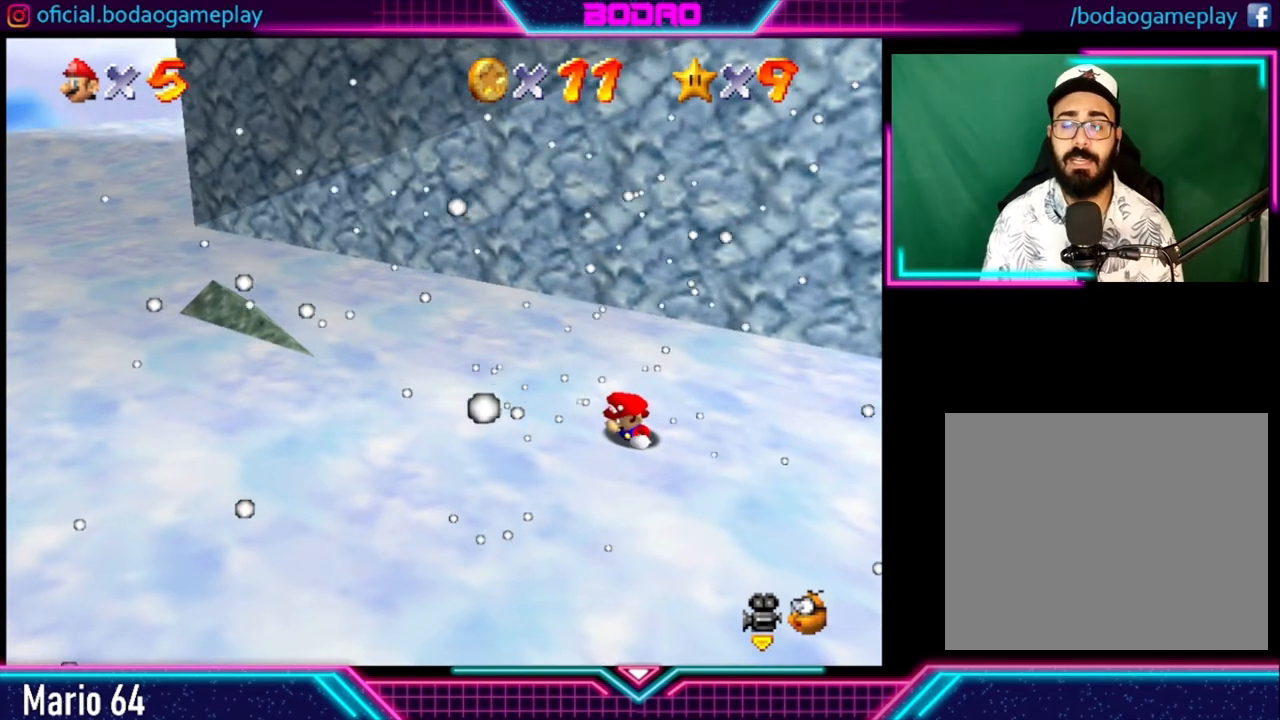
Gameplay with a controller (Xbox layout); each line is a JSON object with the inputs held at the frame after it. "events" lists button and stick changes between this image and that frame as [ms after this image, input, new state], when the widget could be followed in between. Not read: R3.
{"buttons": [], "left_stick": "center", "right_stick": "center", "events": []}
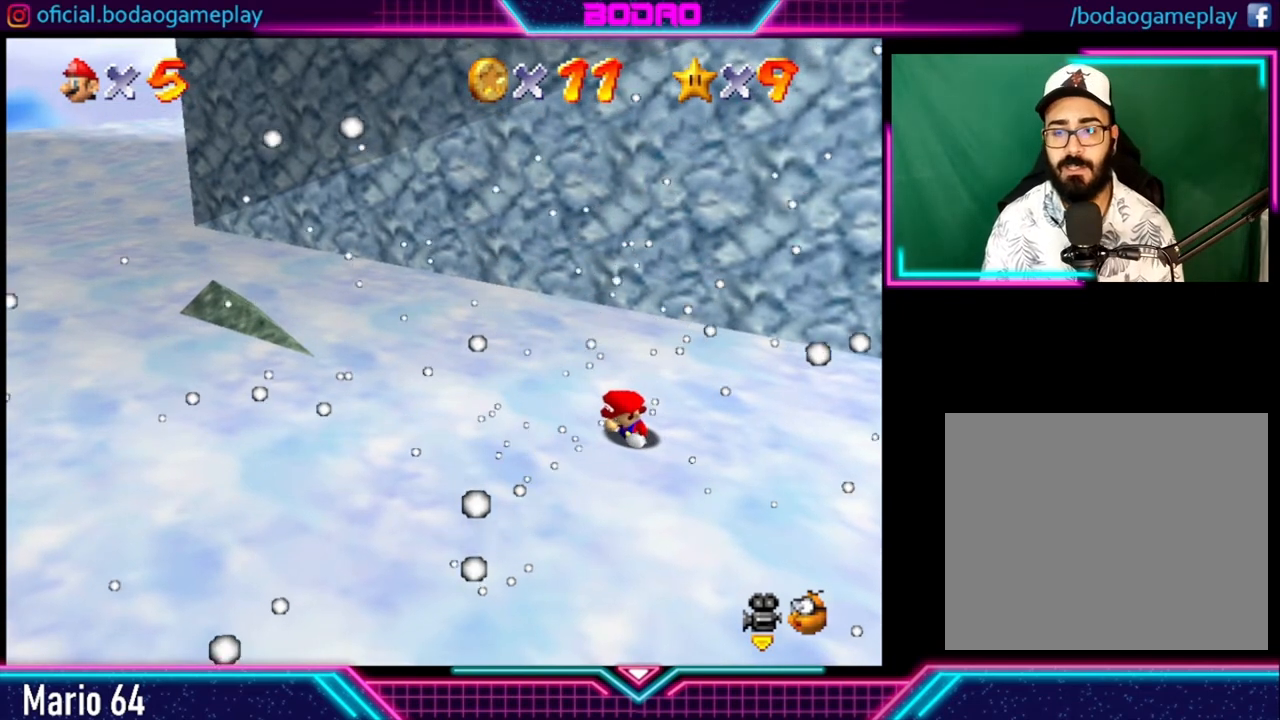
{"buttons": [], "left_stick": "up-left", "right_stick": "center", "events": [[440, "left_stick", "up-left"]]}
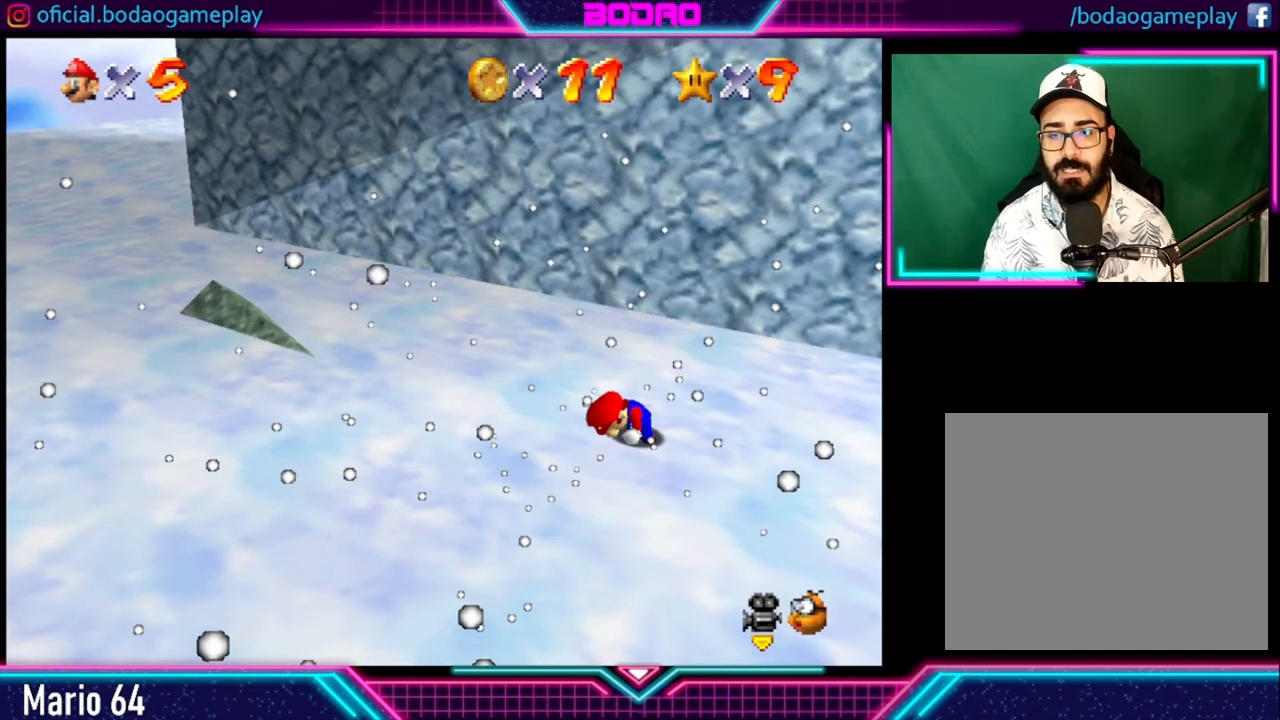
{"buttons": [], "left_stick": "up-left", "right_stick": "center", "events": []}
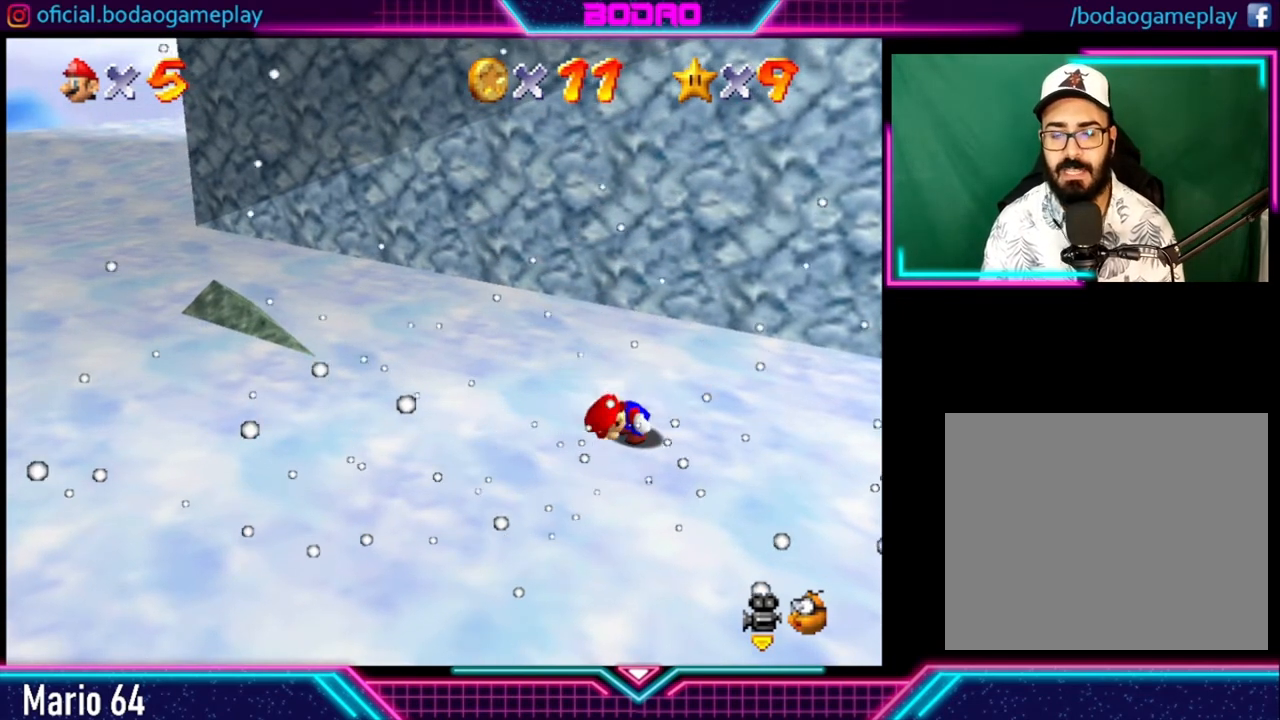
{"buttons": [], "left_stick": "up-left", "right_stick": "center", "events": []}
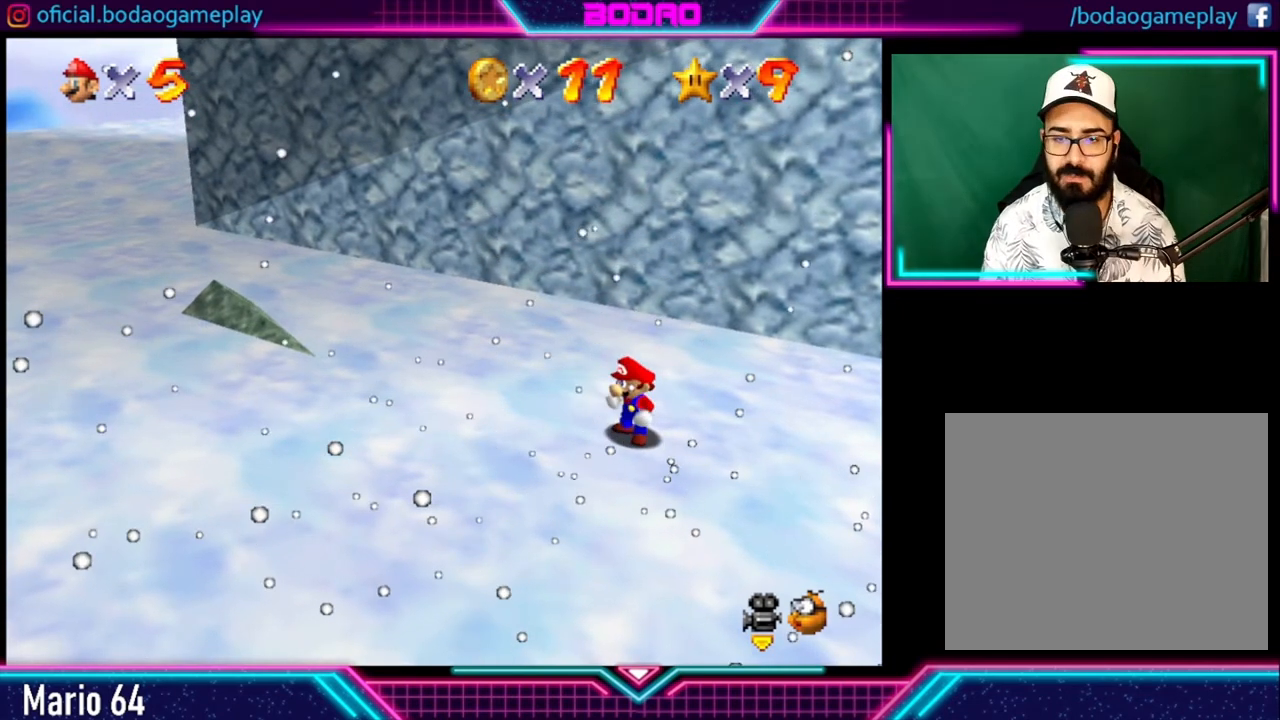
{"buttons": [], "left_stick": "up-left", "right_stick": "center", "events": []}
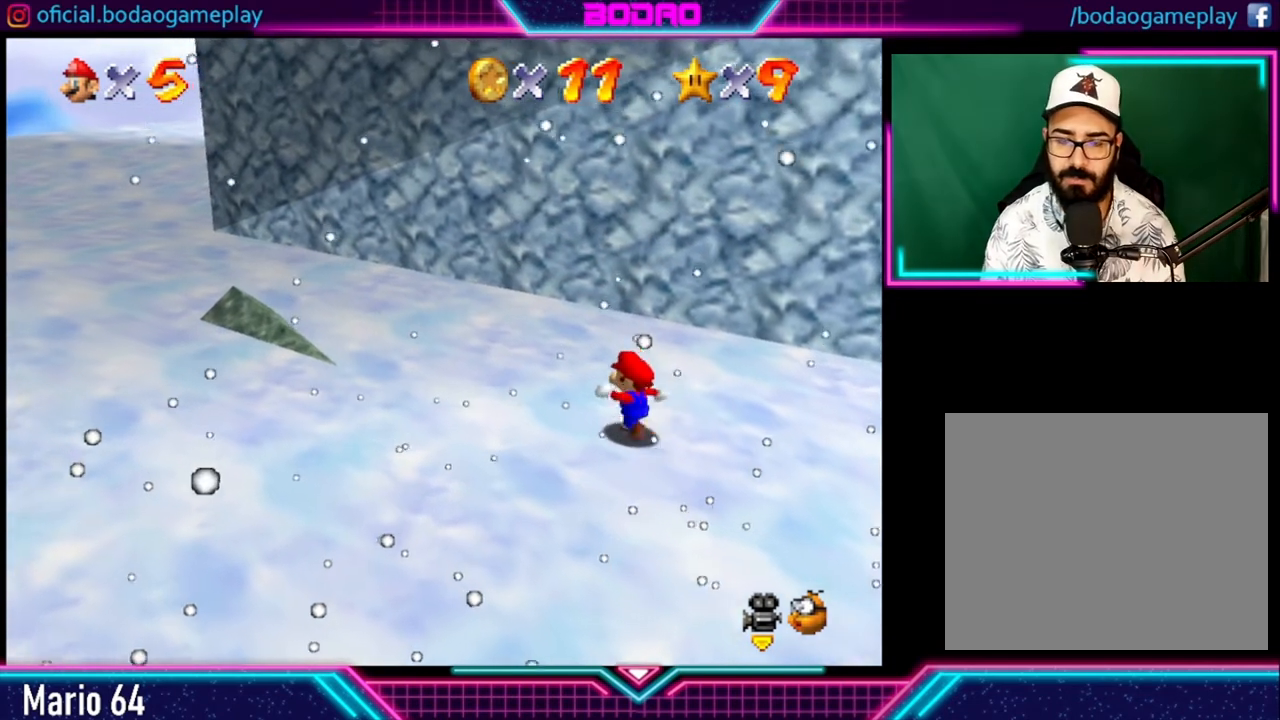
{"buttons": [], "left_stick": "up-left", "right_stick": "center", "events": []}
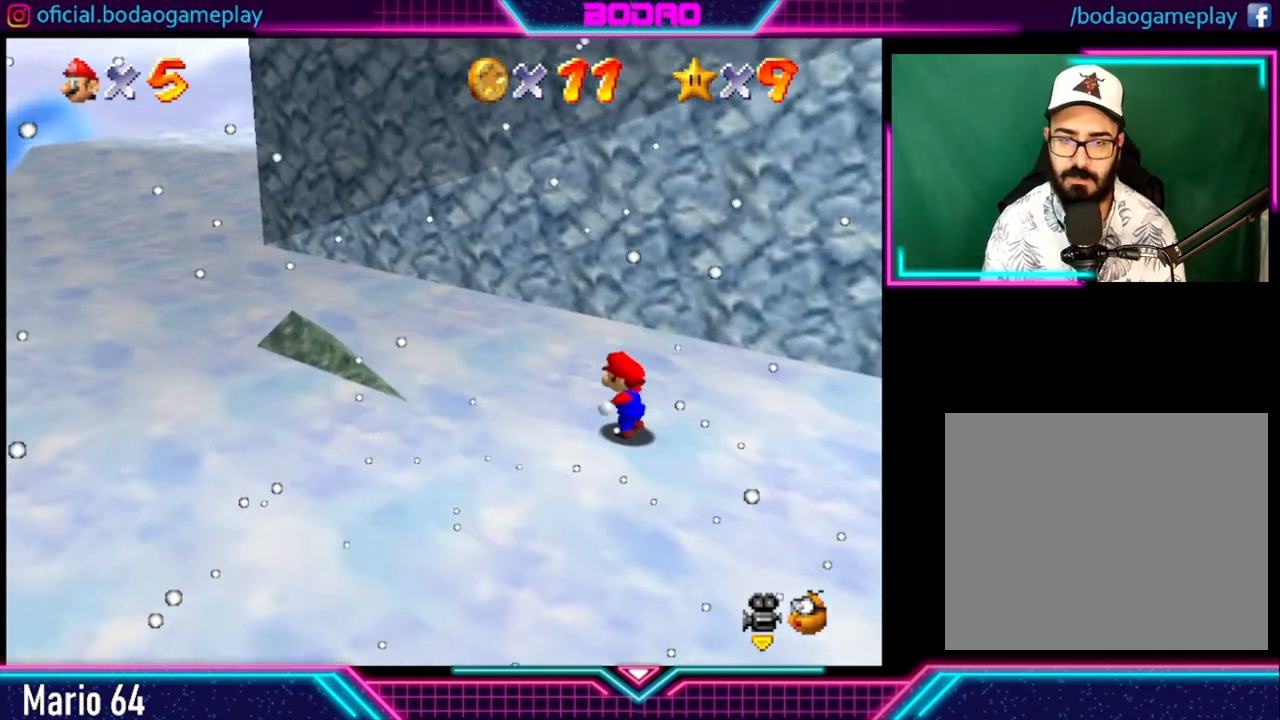
{"buttons": [], "left_stick": "up-left", "right_stick": "center", "events": []}
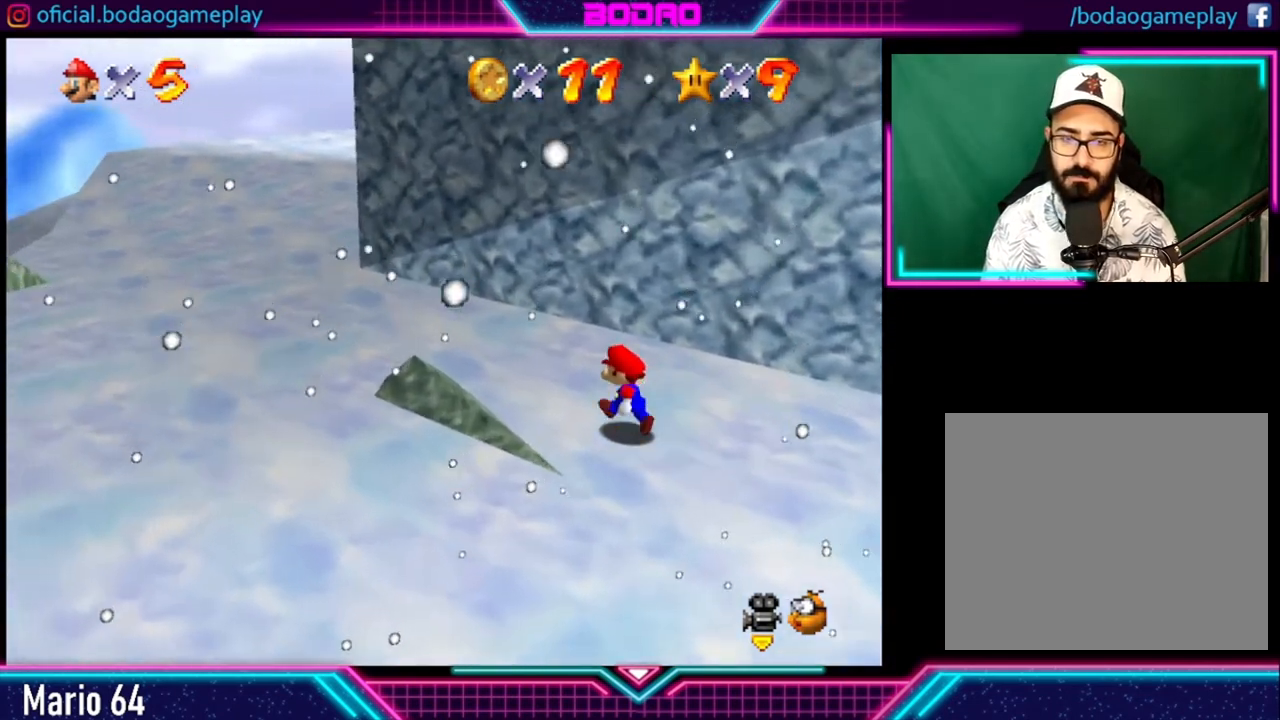
{"buttons": [], "left_stick": "up-left", "right_stick": "center", "events": []}
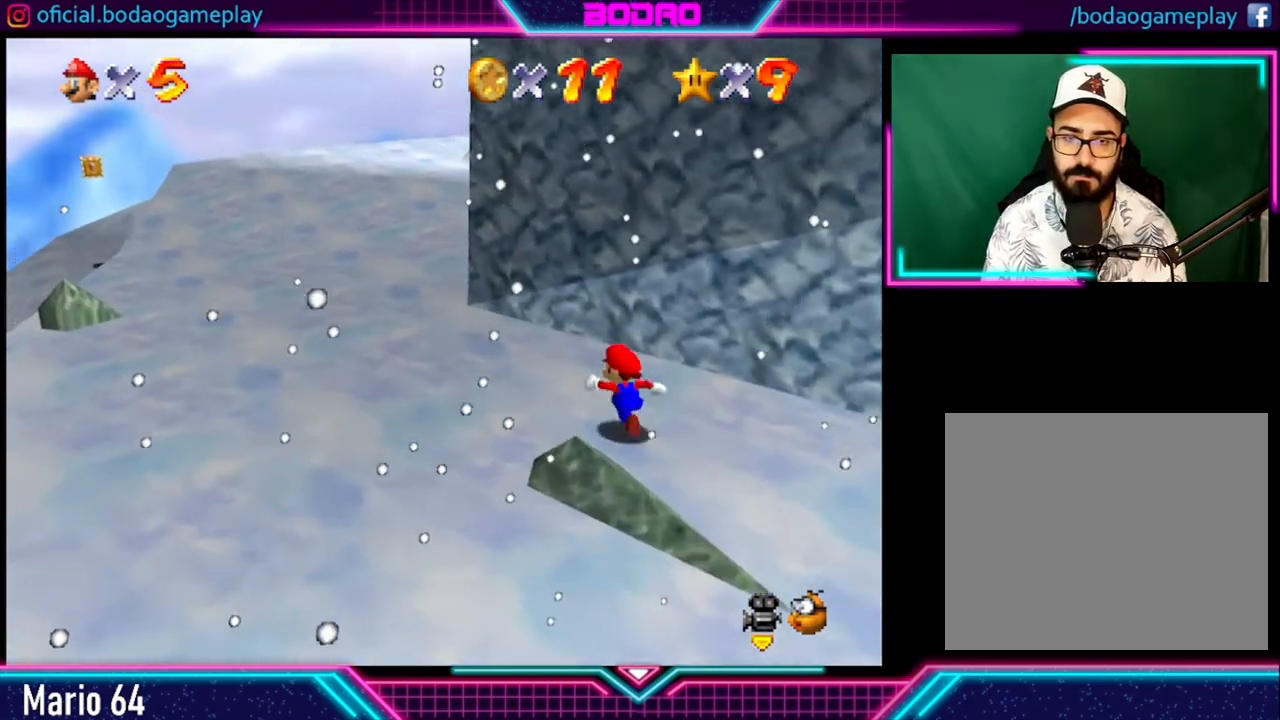
{"buttons": [], "left_stick": "up-left", "right_stick": "center", "events": []}
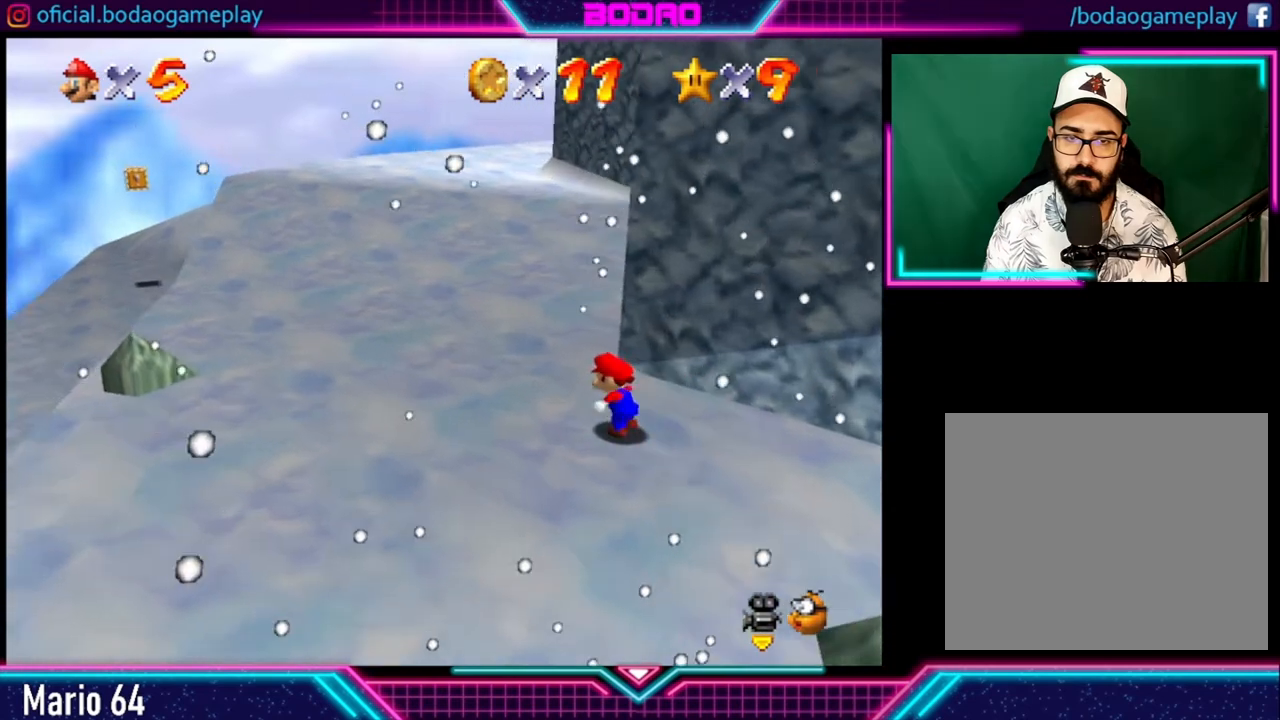
{"buttons": [], "left_stick": "up-left", "right_stick": "center", "events": []}
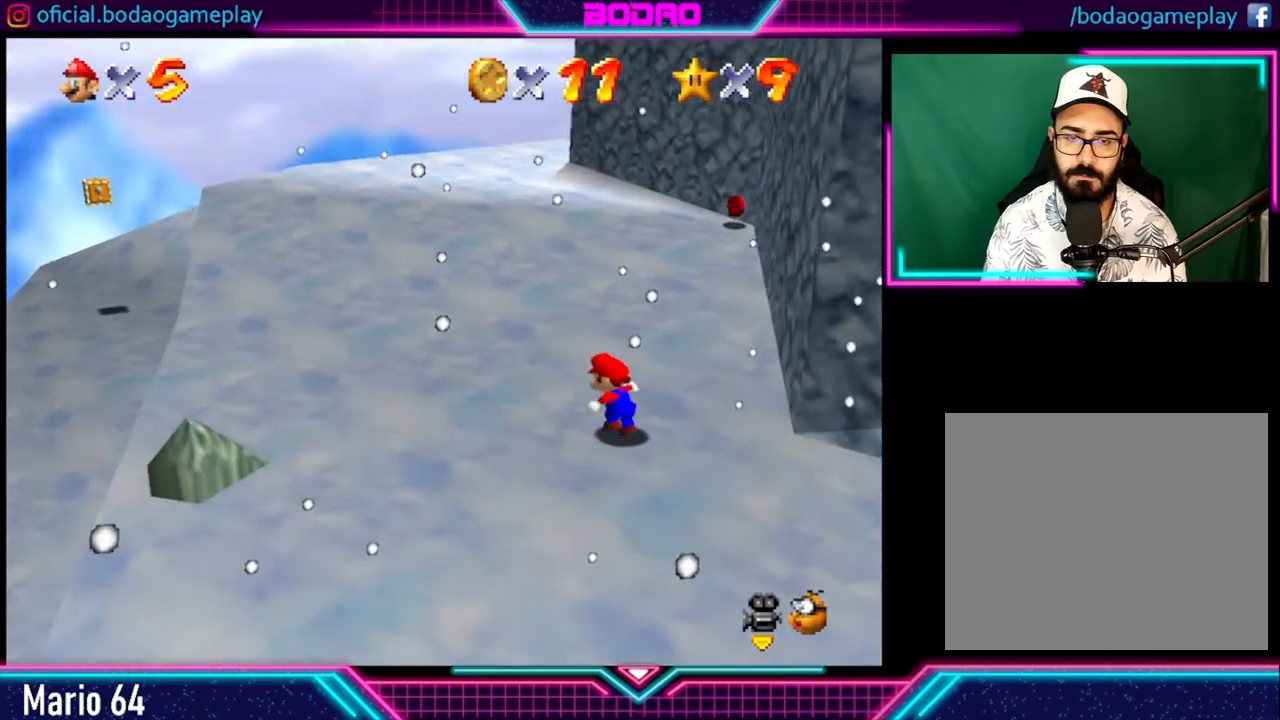
{"buttons": [], "left_stick": "up-left", "right_stick": "center", "events": []}
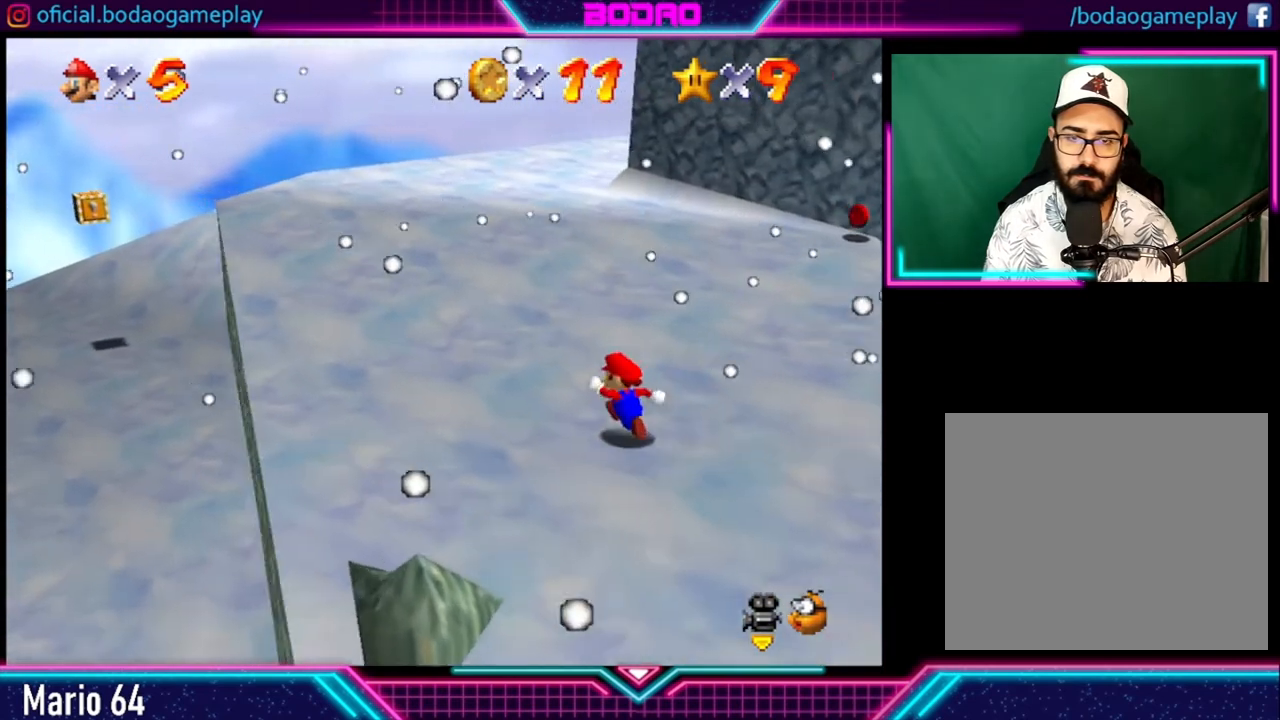
{"buttons": [], "left_stick": "left", "right_stick": "center", "events": [[120, "left_stick", "center"], [360, "left_stick", "left"]]}
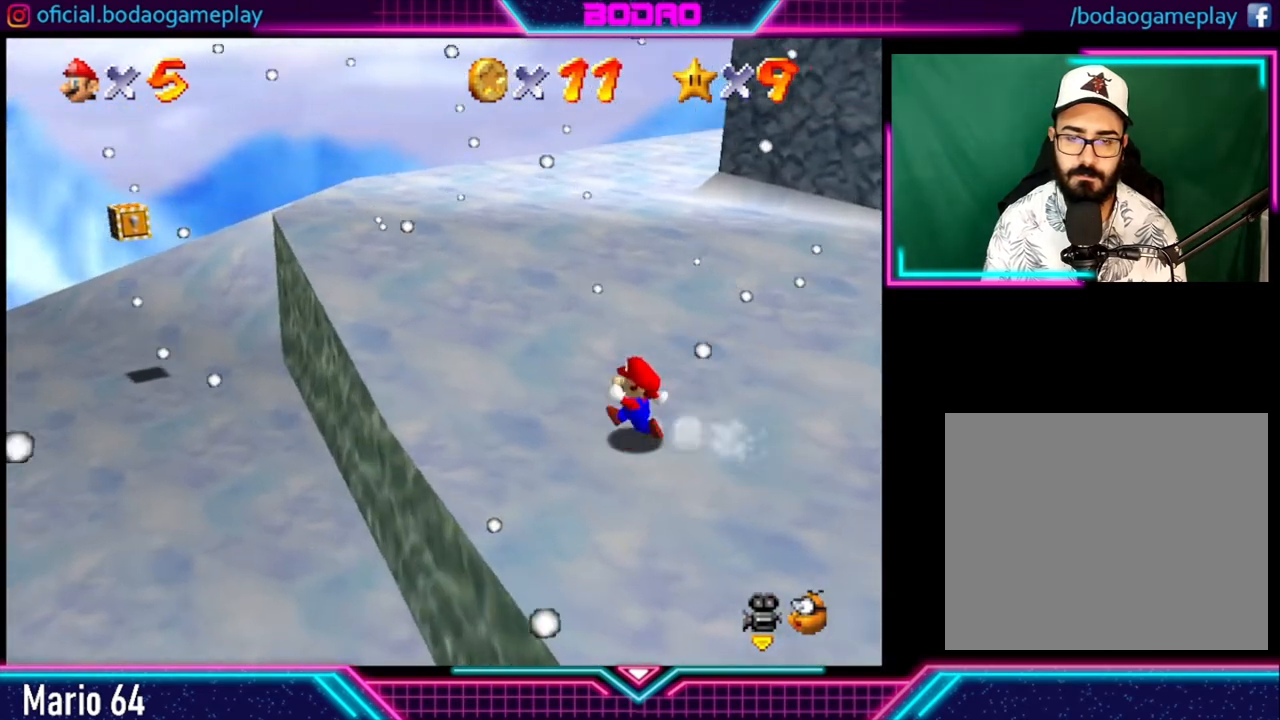
{"buttons": [], "left_stick": "up", "right_stick": "center", "events": [[40, "left_stick", "up-left"], [160, "left_stick", "up"]]}
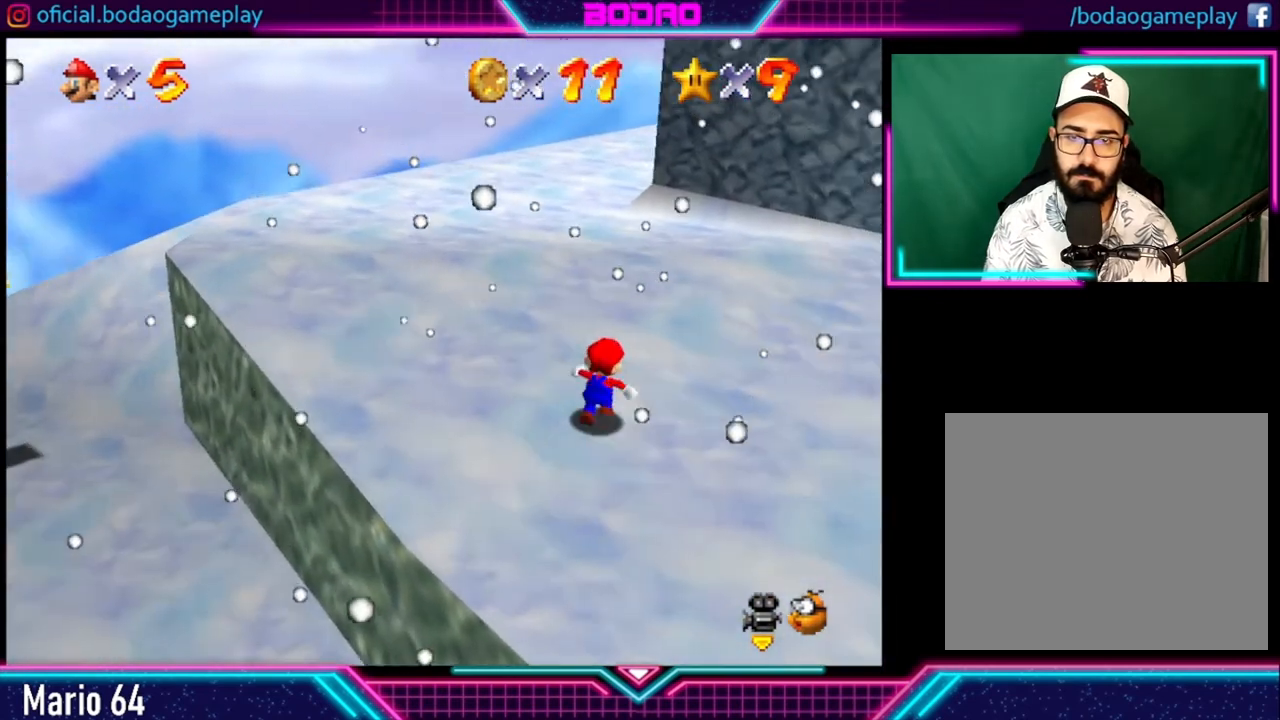
{"buttons": [], "left_stick": "up-left", "right_stick": "center", "events": [[160, "left_stick", "up-left"]]}
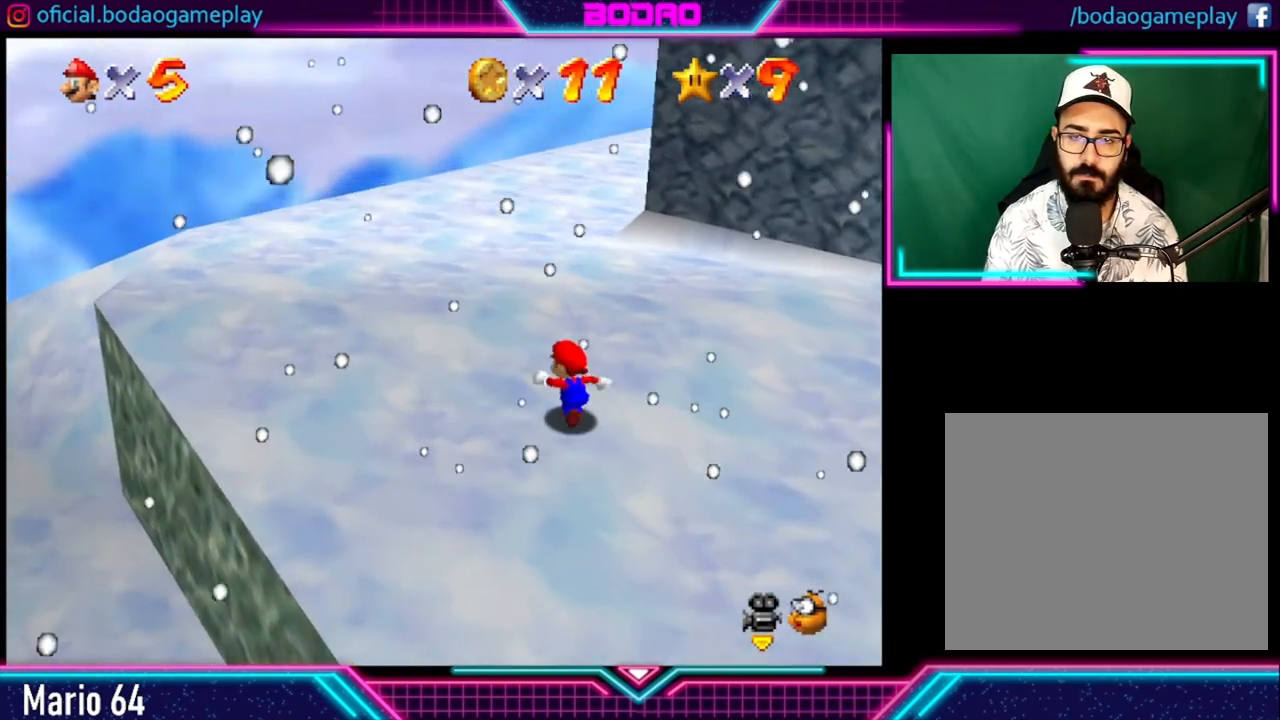
{"buttons": [], "left_stick": "up-left", "right_stick": "center", "events": []}
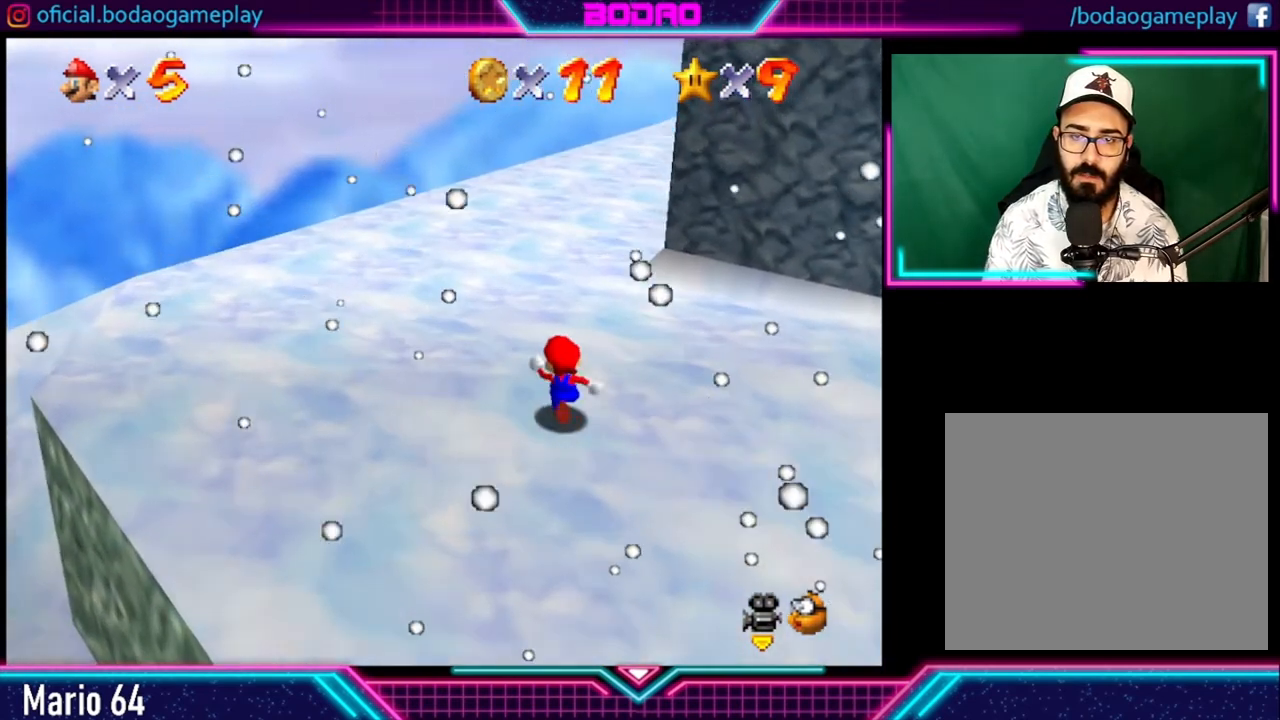
{"buttons": [], "left_stick": "up", "right_stick": "center", "events": [[360, "left_stick", "up"]]}
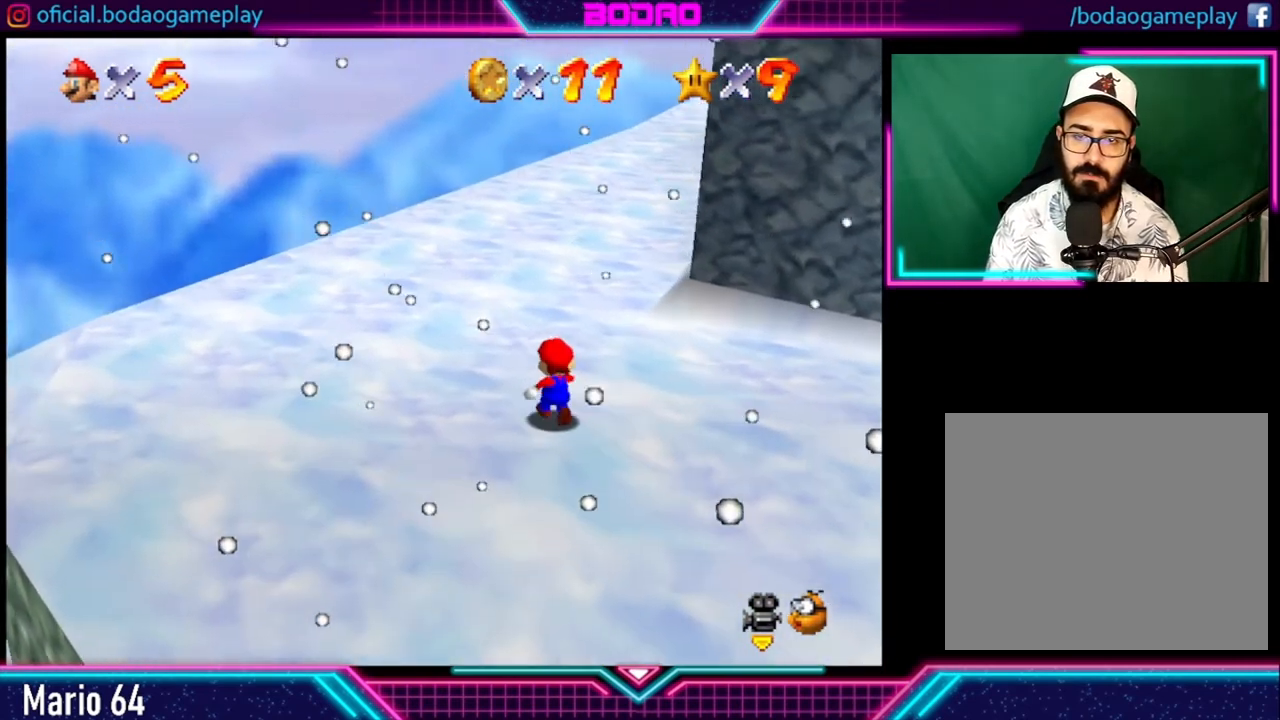
{"buttons": [], "left_stick": "up", "right_stick": "center", "events": []}
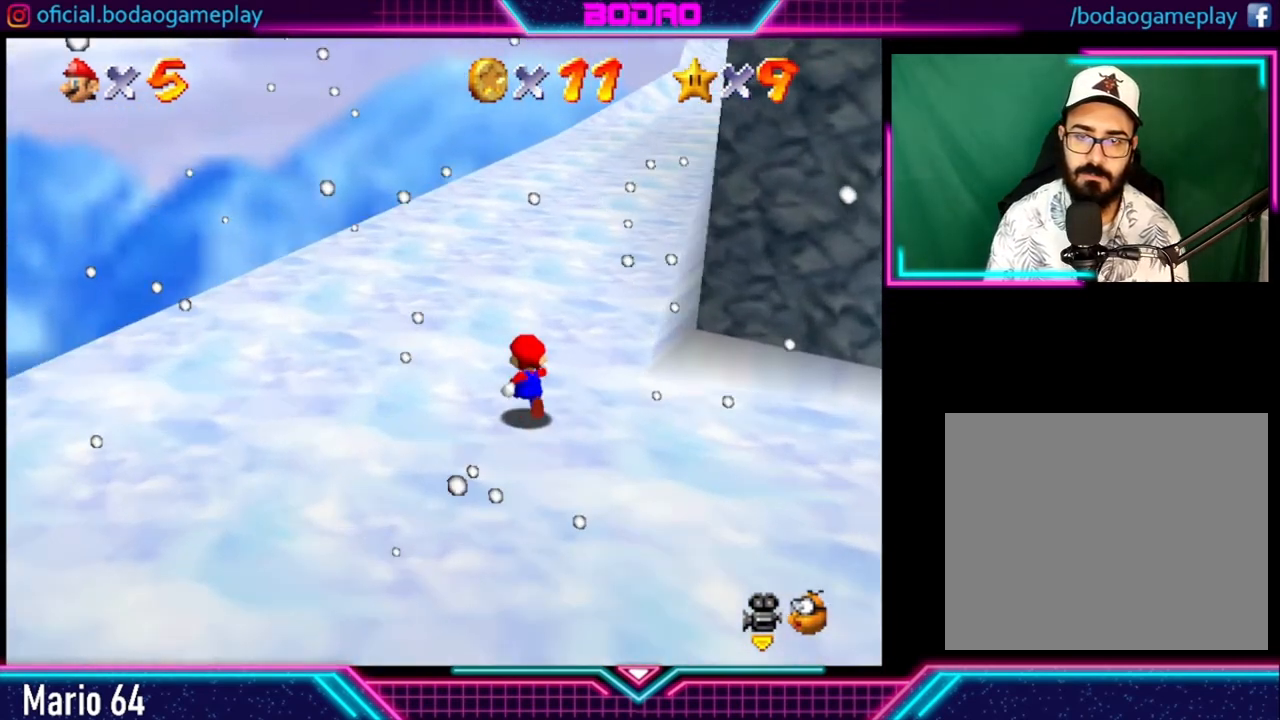
{"buttons": [], "left_stick": "up", "right_stick": "center", "events": []}
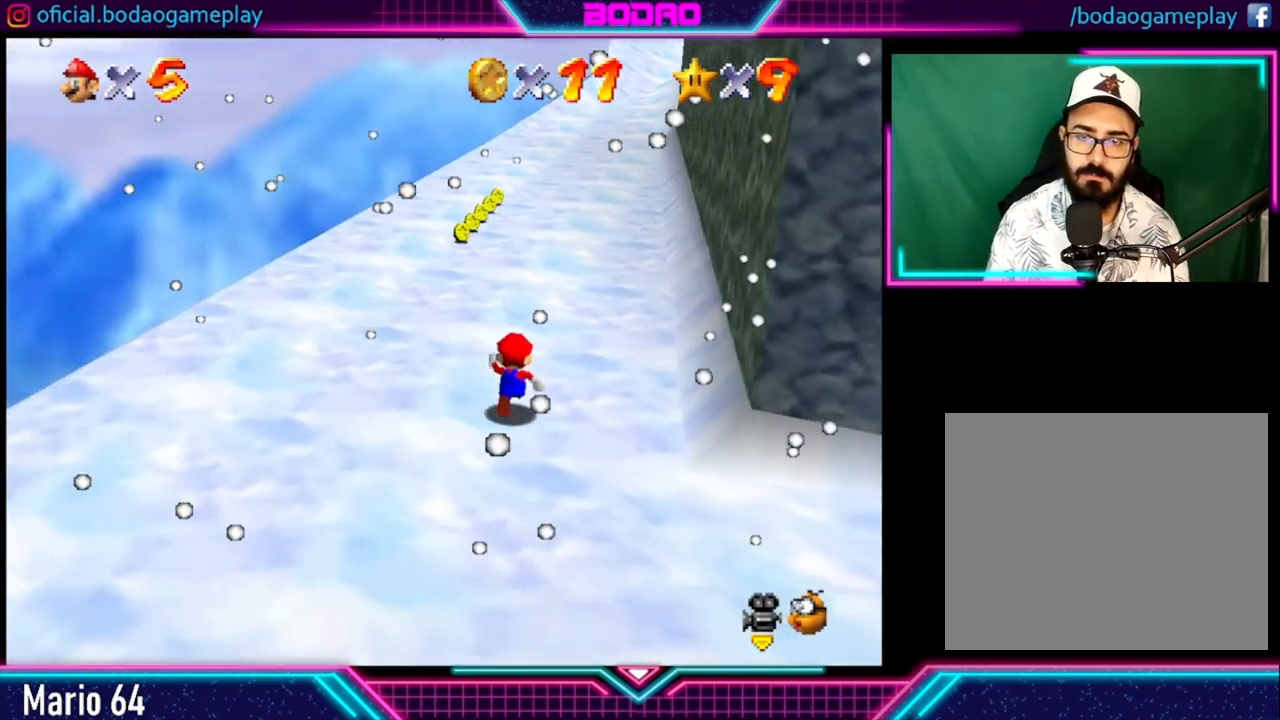
{"buttons": [], "left_stick": "center", "right_stick": "center", "events": [[480, "left_stick", "center"]]}
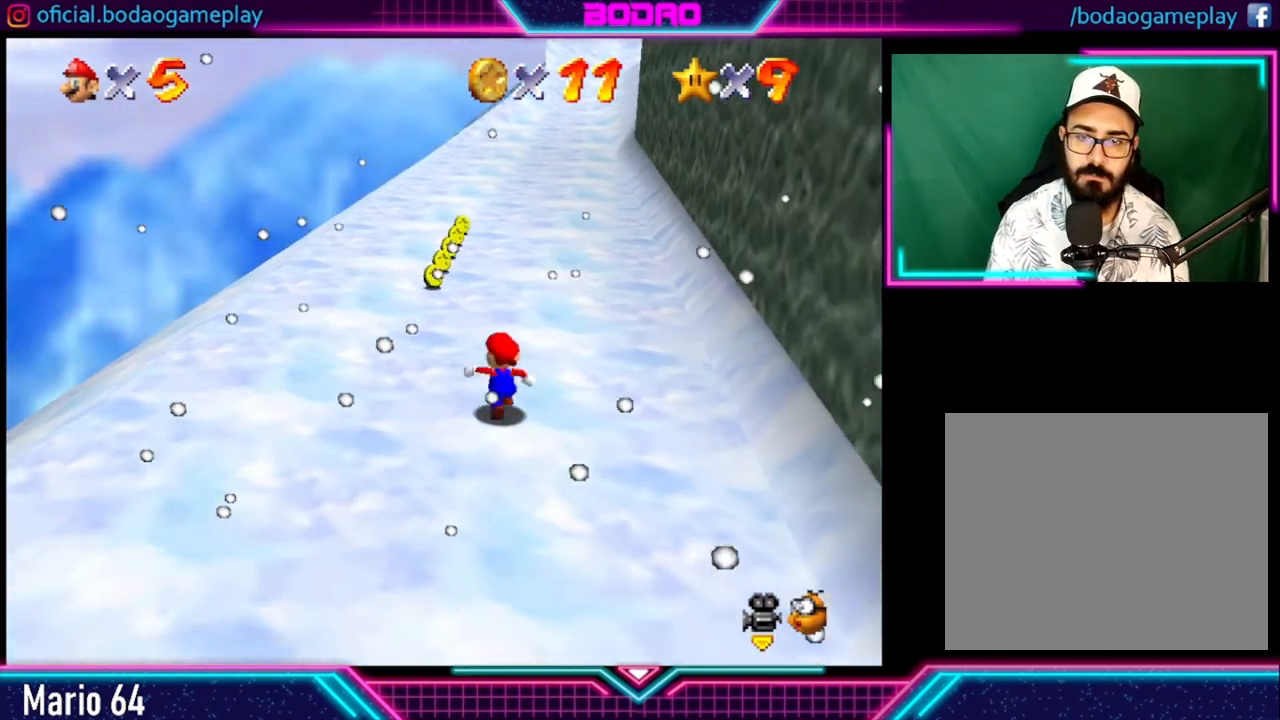
{"buttons": [], "left_stick": "down-right", "right_stick": "center", "events": [[440, "left_stick", "down-right"]]}
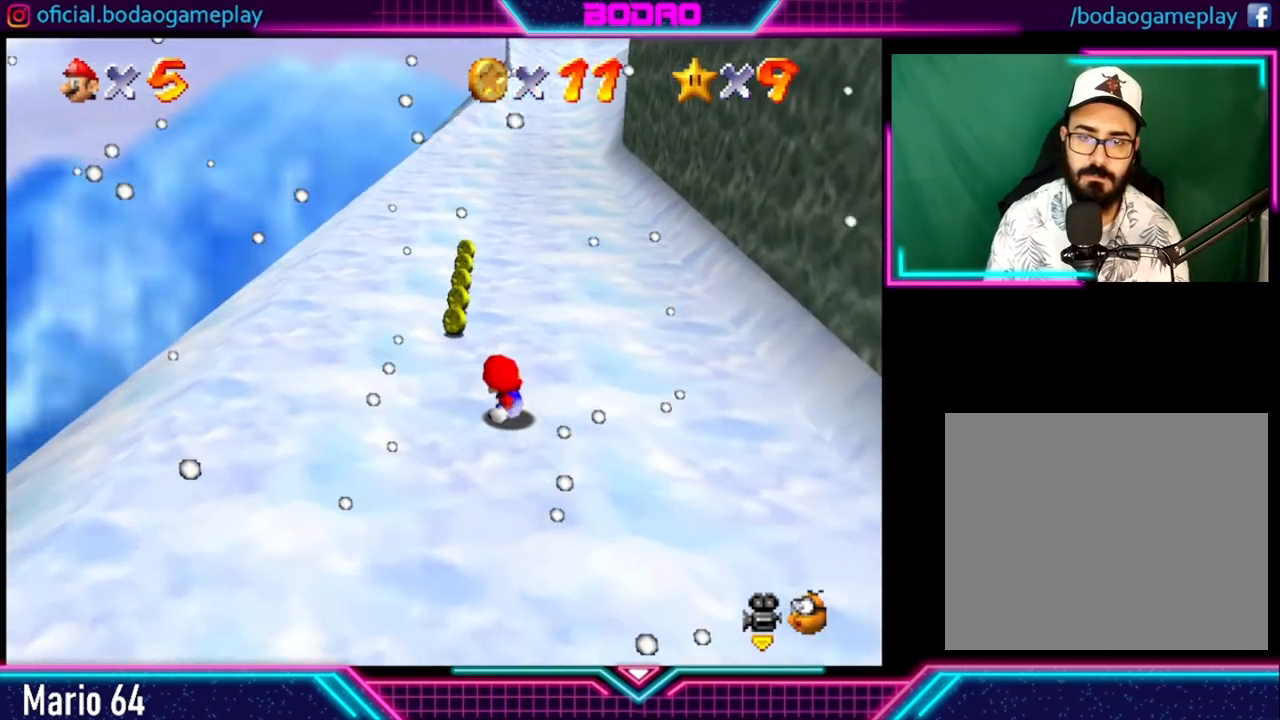
{"buttons": [], "left_stick": "down-right", "right_stick": "center", "events": []}
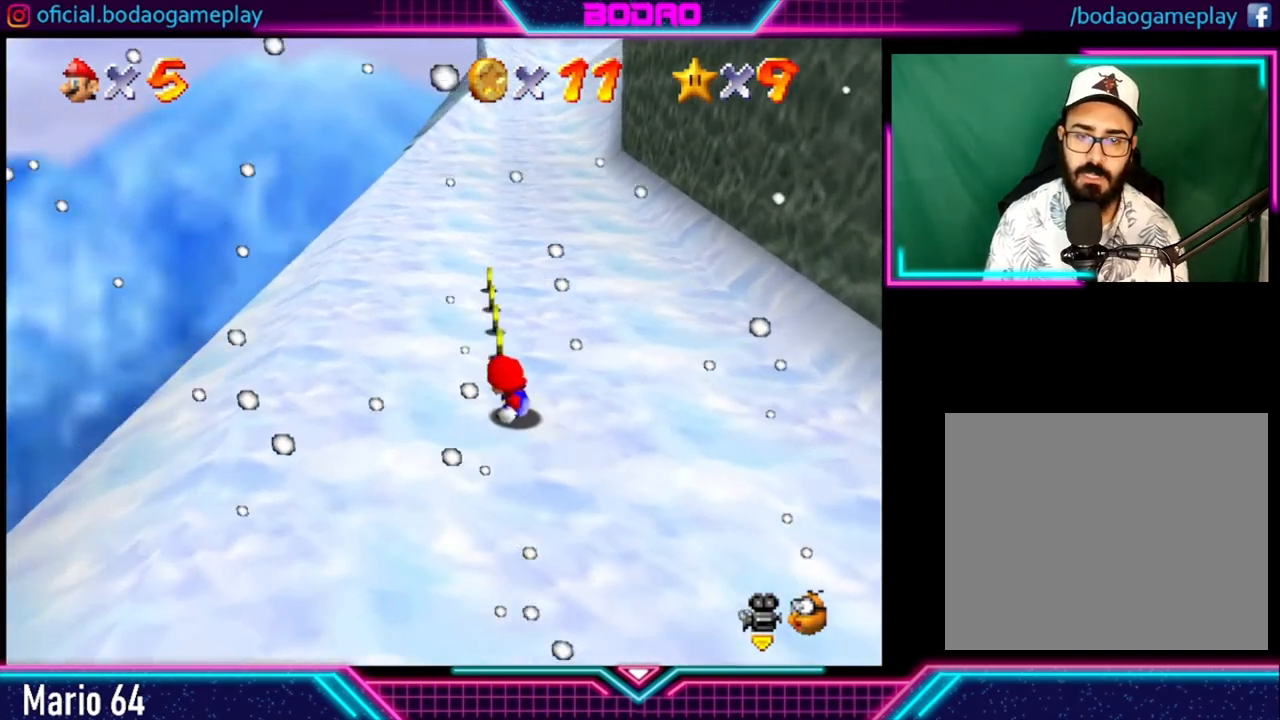
{"buttons": [], "left_stick": "down-right", "right_stick": "center", "events": []}
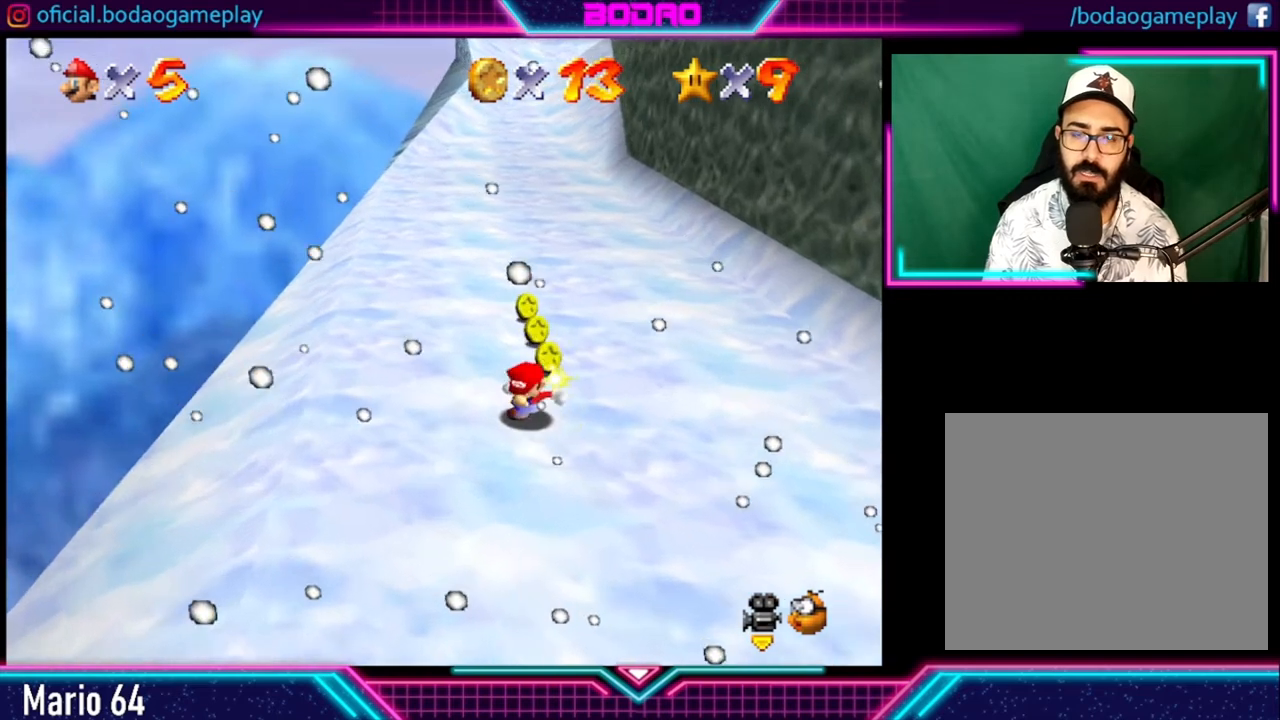
{"buttons": [], "left_stick": "down-right", "right_stick": "center", "events": []}
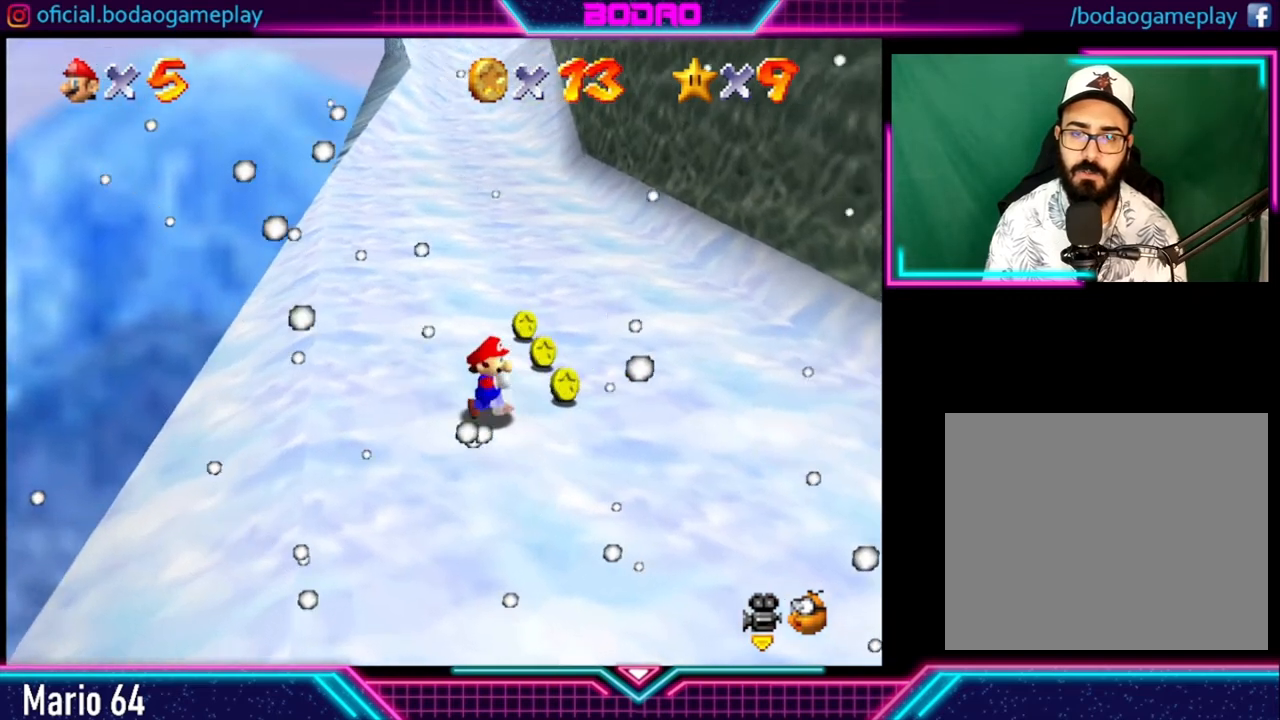
{"buttons": [], "left_stick": "down-right", "right_stick": "center", "events": [[160, "left_stick", "up"], [240, "left_stick", "right"], [320, "left_stick", "down-right"]]}
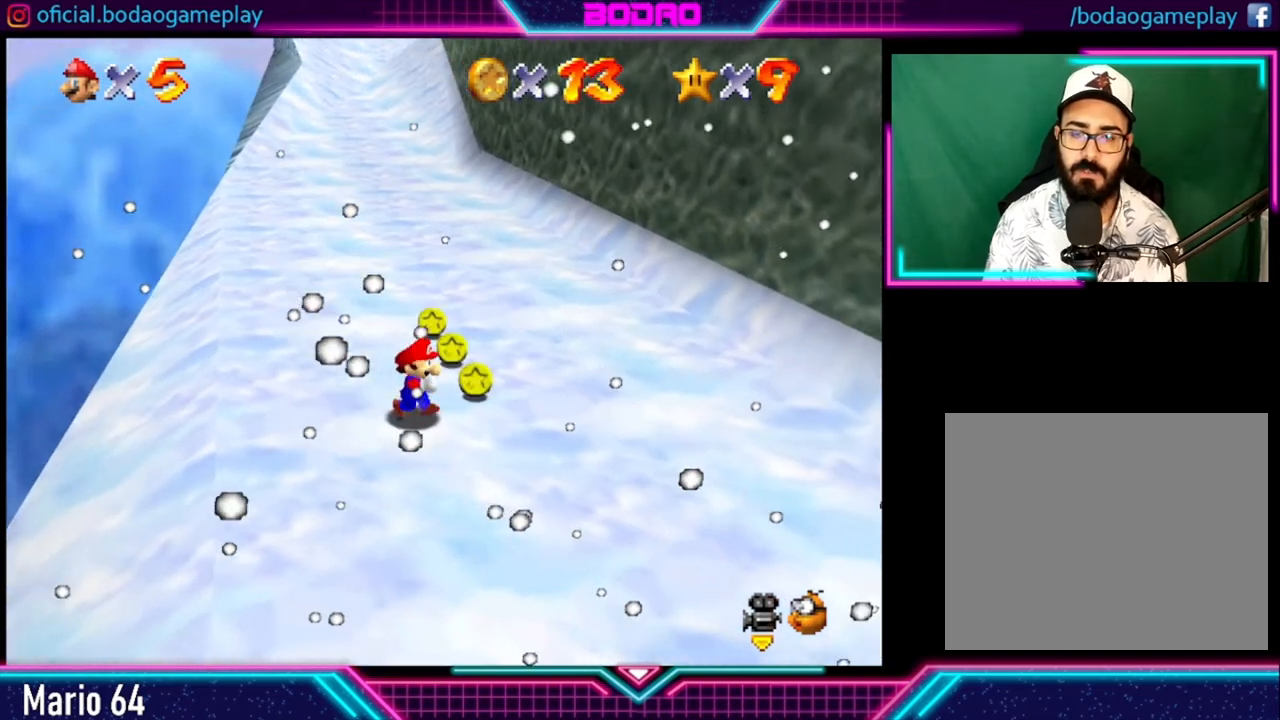
{"buttons": [], "left_stick": "down-right", "right_stick": "center", "events": []}
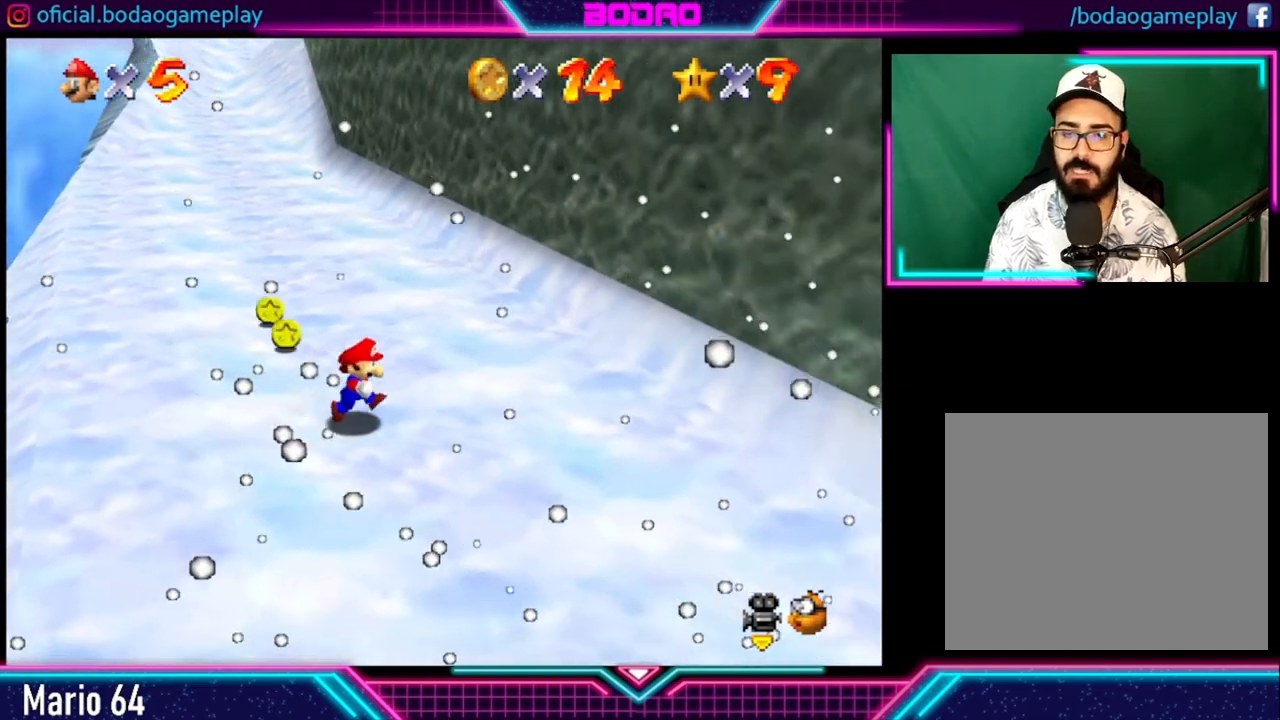
{"buttons": [], "left_stick": "down-right", "right_stick": "center", "events": []}
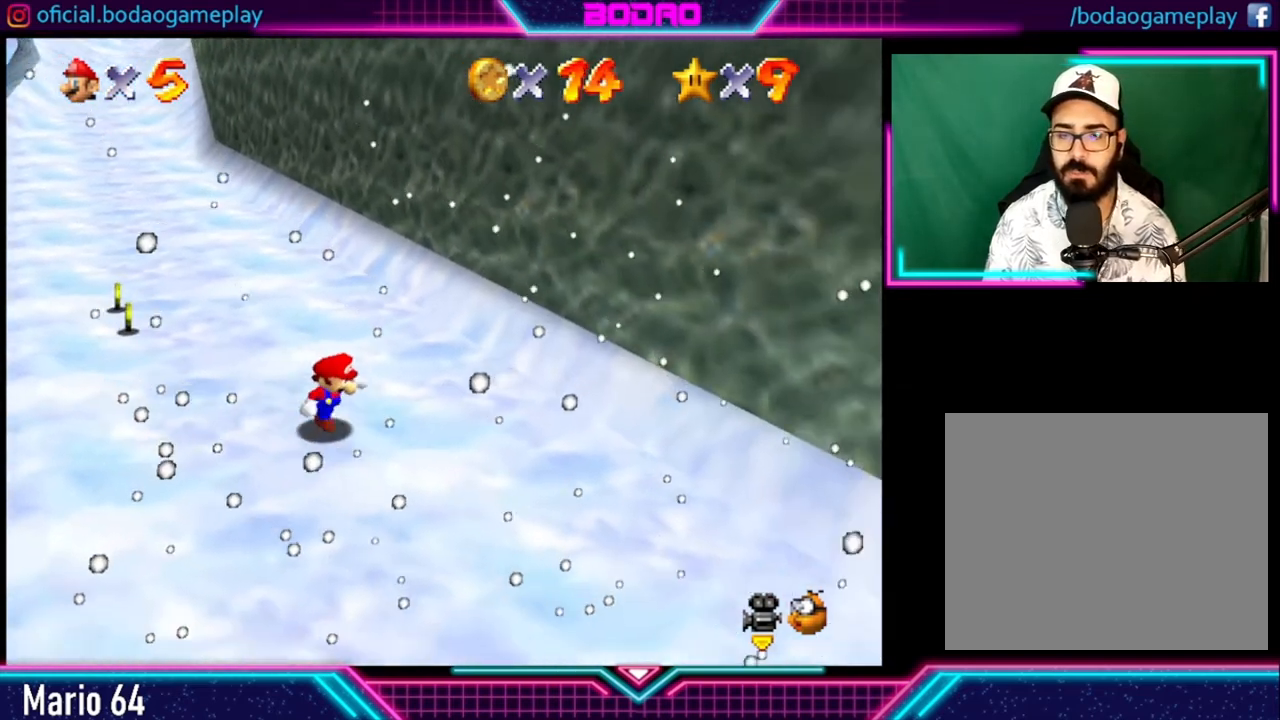
{"buttons": [], "left_stick": "down-right", "right_stick": "center", "events": []}
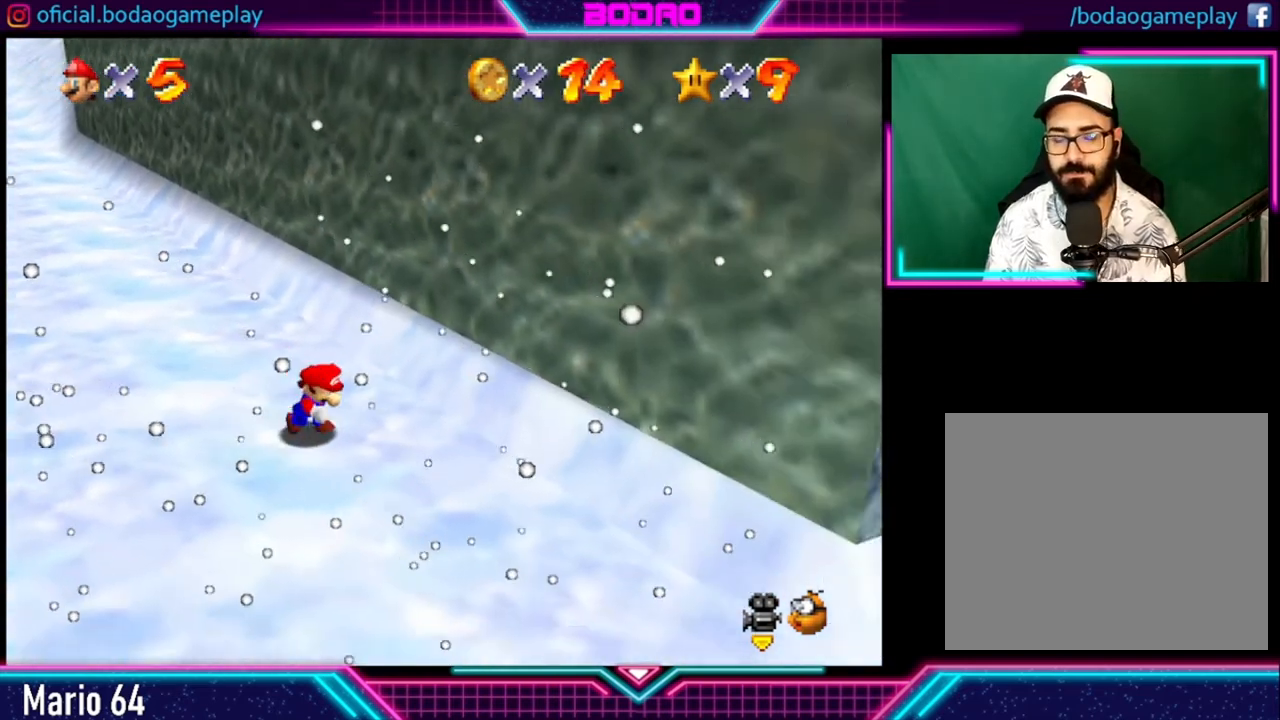
{"buttons": [], "left_stick": "down-right", "right_stick": "center", "events": []}
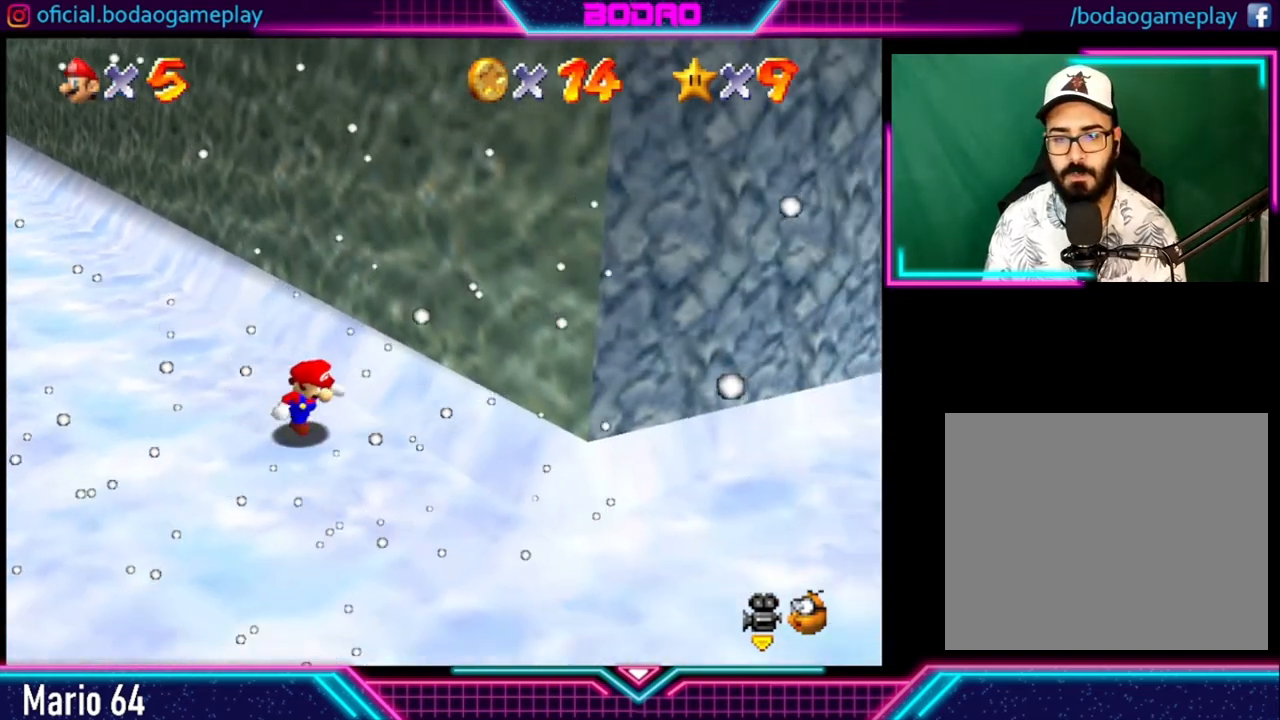
{"buttons": [], "left_stick": "down-right", "right_stick": "center", "events": []}
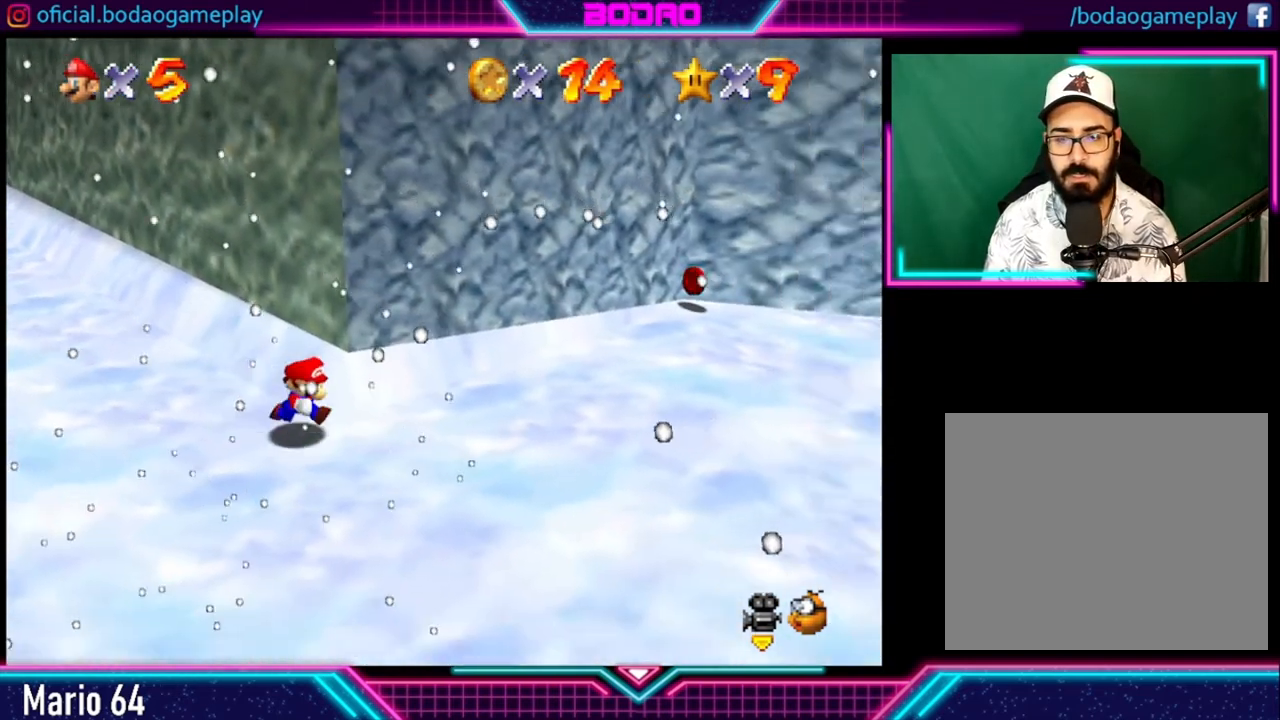
{"buttons": [], "left_stick": "center", "right_stick": "center", "events": [[120, "left_stick", "center"], [160, "START", "down"], [320, "START", "up"]]}